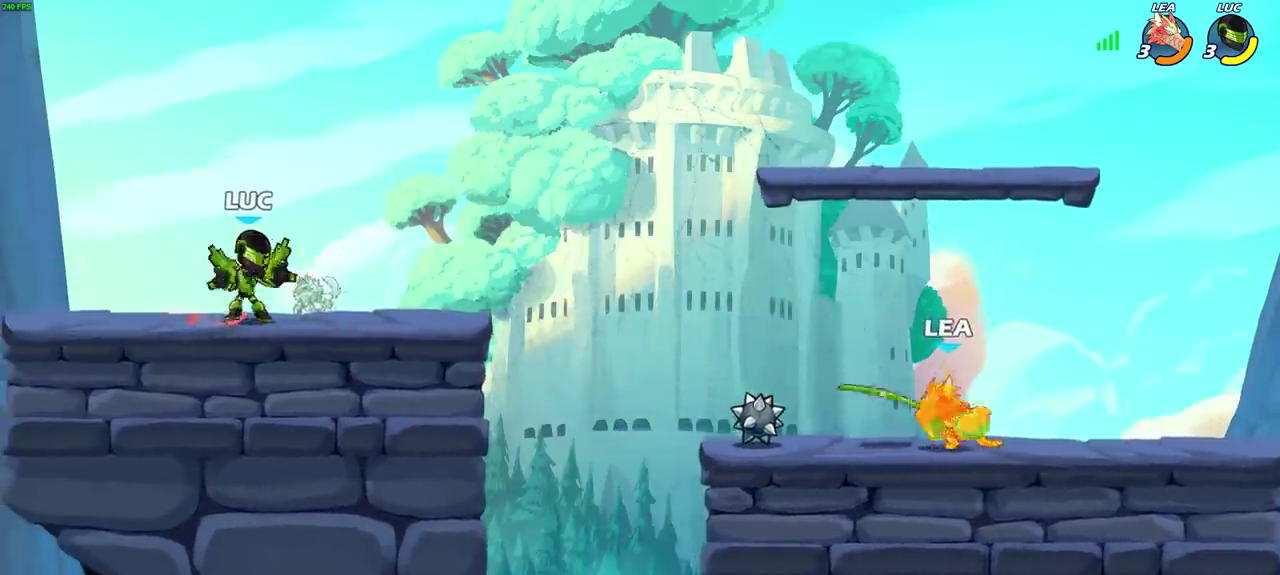
Gameplay with a controller (PlayStation layout); each line is a JSON object with the inputs held at the frame after it (dt_ms = milliseconds from this image to that frame). "events" lists button and stick changes between this image and that frame as [ms after this image, input, new state], when the widget could be followed in between. This document gives stick clicks only as held states, not as events.
{"dt_ms": 900, "buttons": [], "left_stick": "center", "right_stick": "center", "events": [[100, "CIRCLE", "down"], [100, "left_stick", "down"], [183, "CIRCLE", "up"], [217, "left_stick", "center"]]}
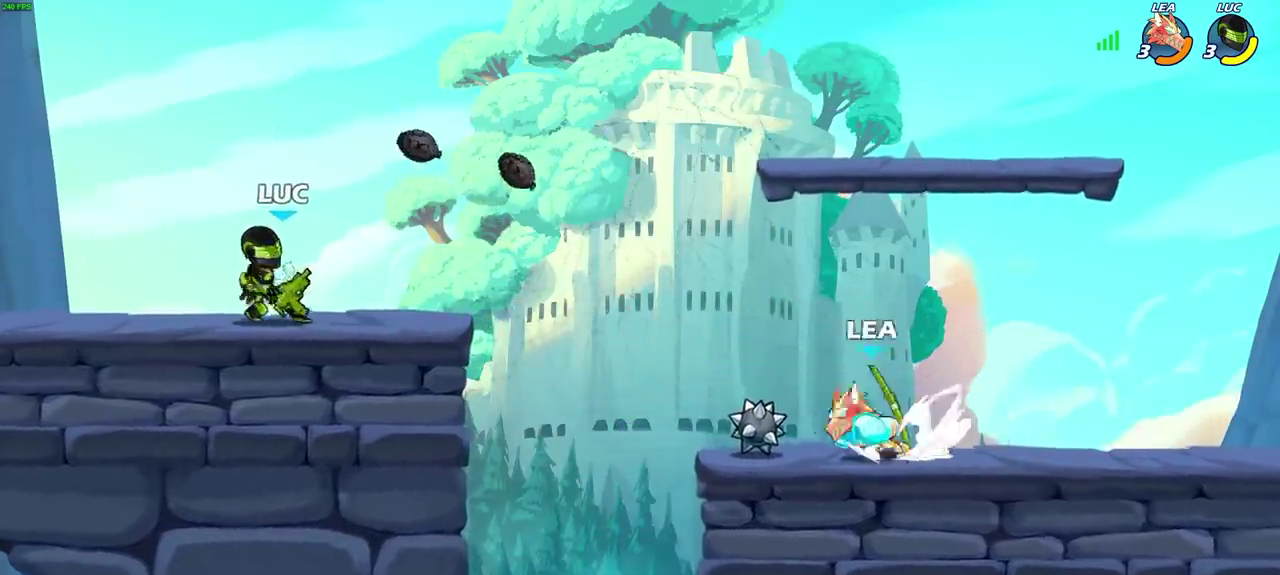
{"dt_ms": 300, "buttons": [], "left_stick": "center", "right_stick": "center", "events": []}
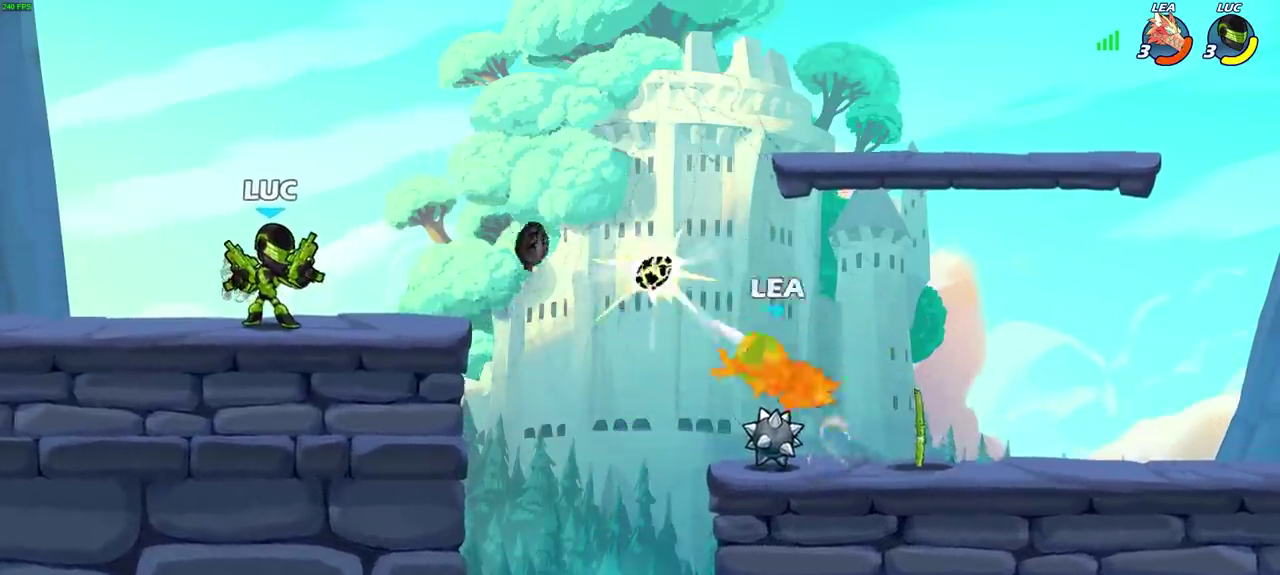
{"dt_ms": 400, "buttons": [], "left_stick": "center", "right_stick": "center", "events": []}
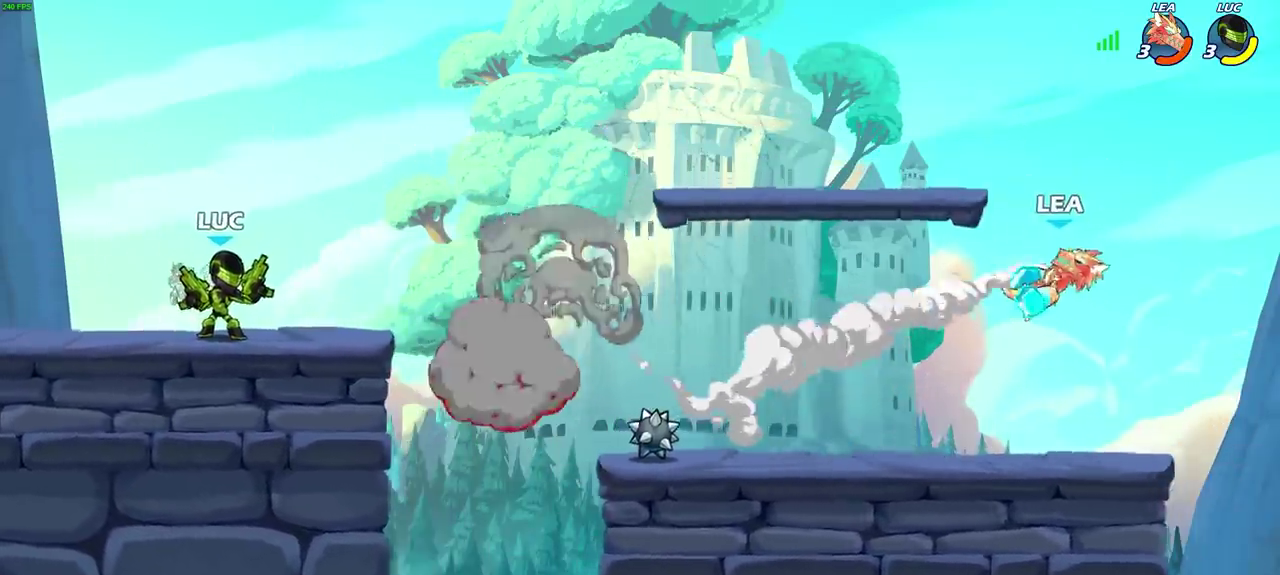
{"dt_ms": 800, "buttons": ["CIRCLE"], "left_stick": "down", "right_stick": "center", "events": [[67, "left_stick", "right"], [333, "R2", "down"], [350, "left_stick", "down"], [400, "CIRCLE", "down"], [500, "R2", "up"]]}
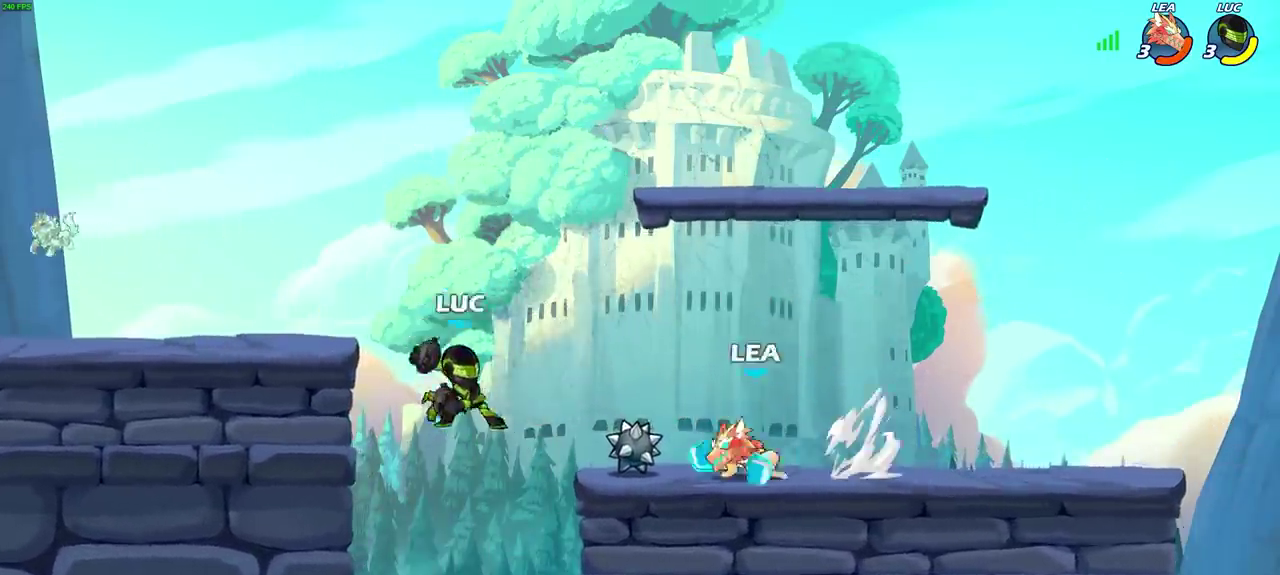
{"dt_ms": 300, "buttons": [], "left_stick": "center", "right_stick": "center", "events": [[17, "CIRCLE", "up"], [83, "left_stick", "center"]]}
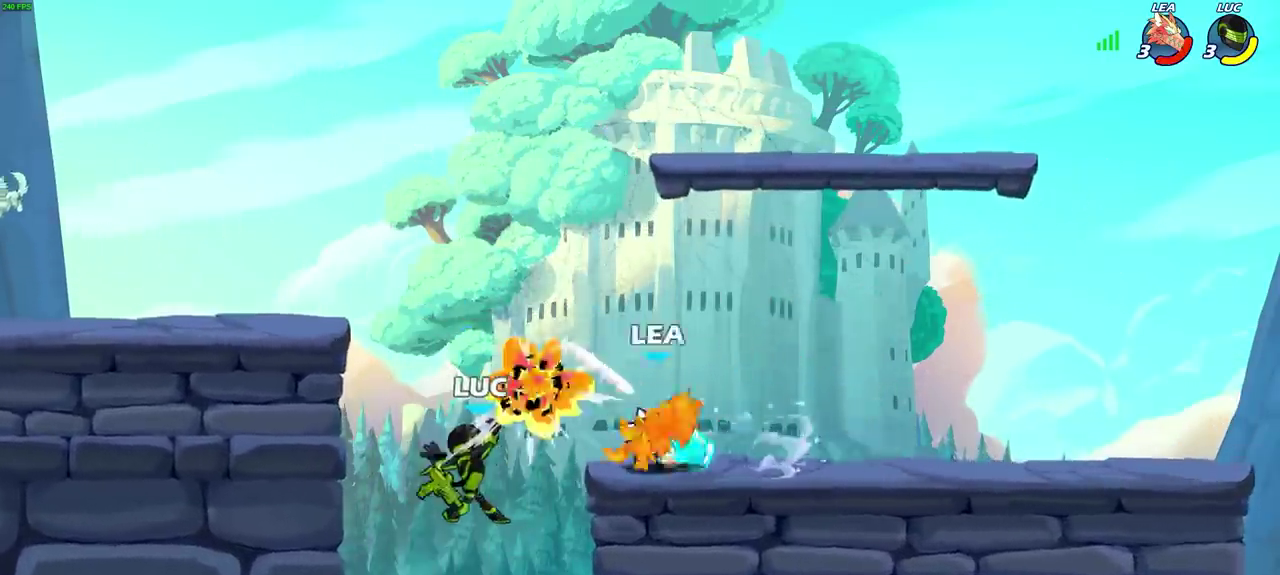
{"dt_ms": 400, "buttons": [], "left_stick": "center", "right_stick": "center", "events": []}
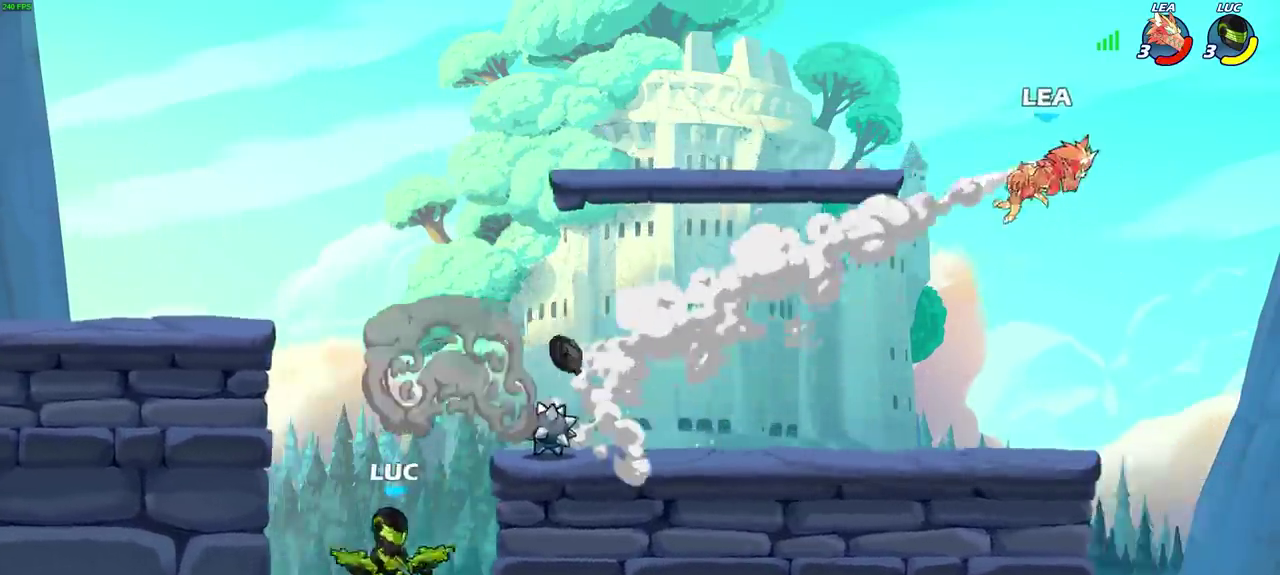
{"dt_ms": 600, "buttons": [], "left_stick": "down-right", "right_stick": "center"}
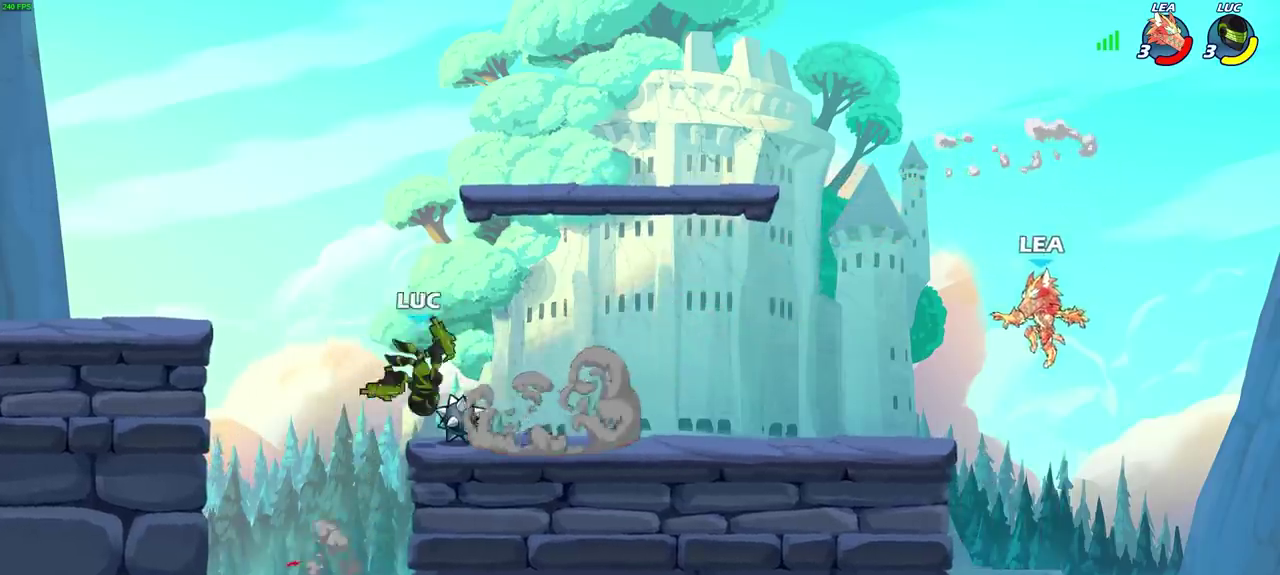
{"dt_ms": 600, "buttons": [], "left_stick": "center", "right_stick": "center"}